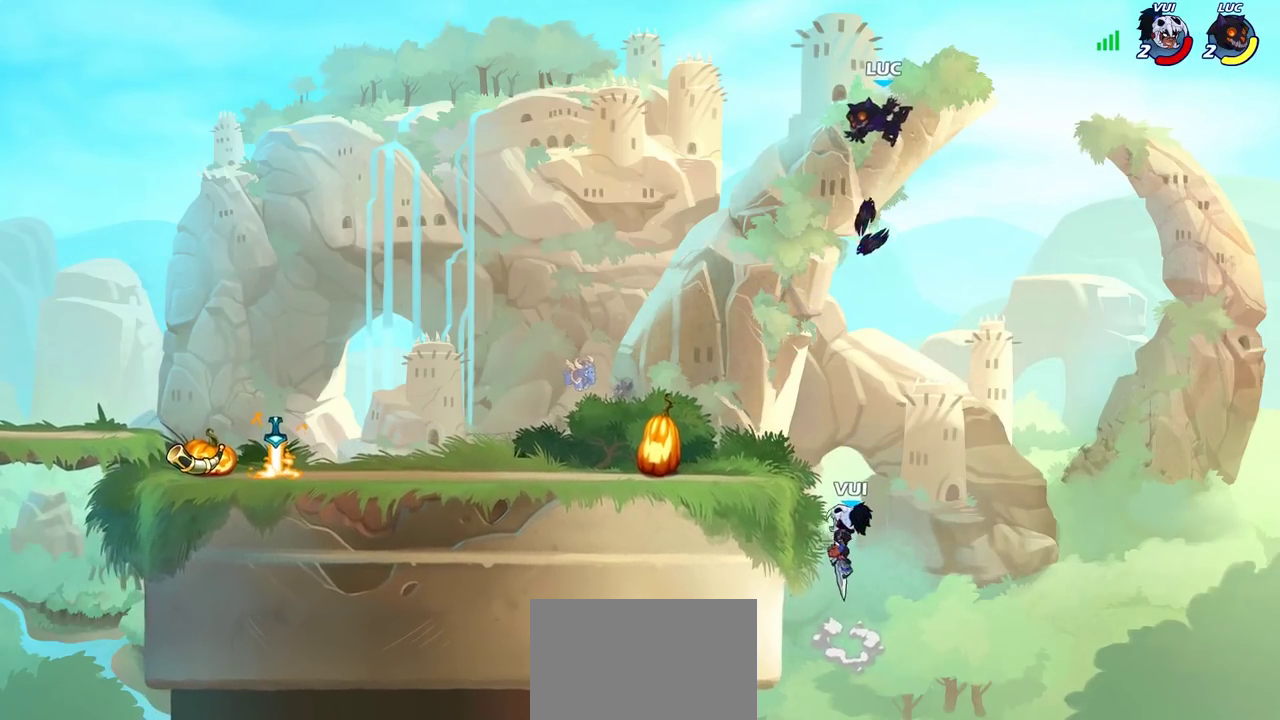
Gameplay with a controller (PlayStation layout); each line is a JSON object with the inputs held at the frame after it (dt_ms = milliseconds from this image to that frame). "events" lists button and stick changes between this image and that frame as [ms after this image, input, new state], when the widget could be followed in between.
{"dt_ms": 800, "buttons": [], "left_stick": "right", "right_stick": "center", "events": [[167, "left_stick", "down-left"], [300, "left_stick", "left"], [700, "left_stick", "right"]]}
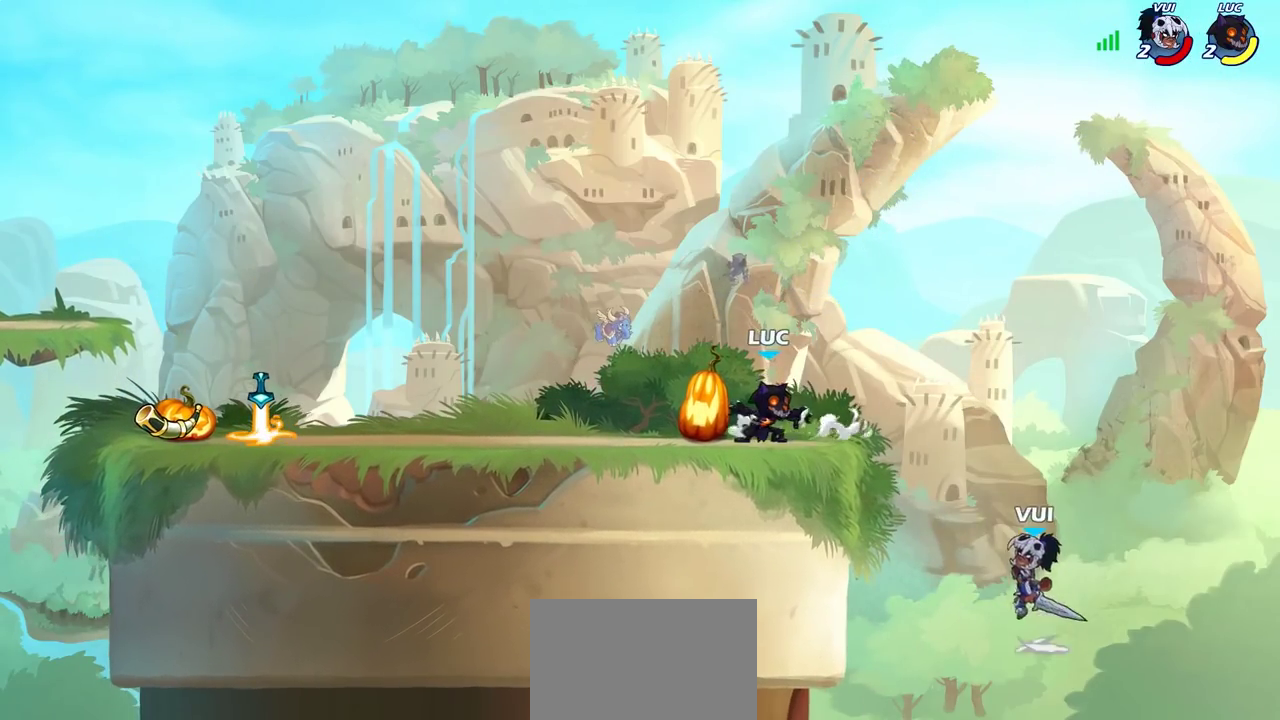
{"dt_ms": 400, "buttons": [], "left_stick": "down", "right_stick": "center", "events": [[67, "left_stick", "down-right"], [150, "R2", "down"], [200, "SQUARE", "down"], [200, "left_stick", "down"], [283, "R2", "up"], [317, "SQUARE", "up"]]}
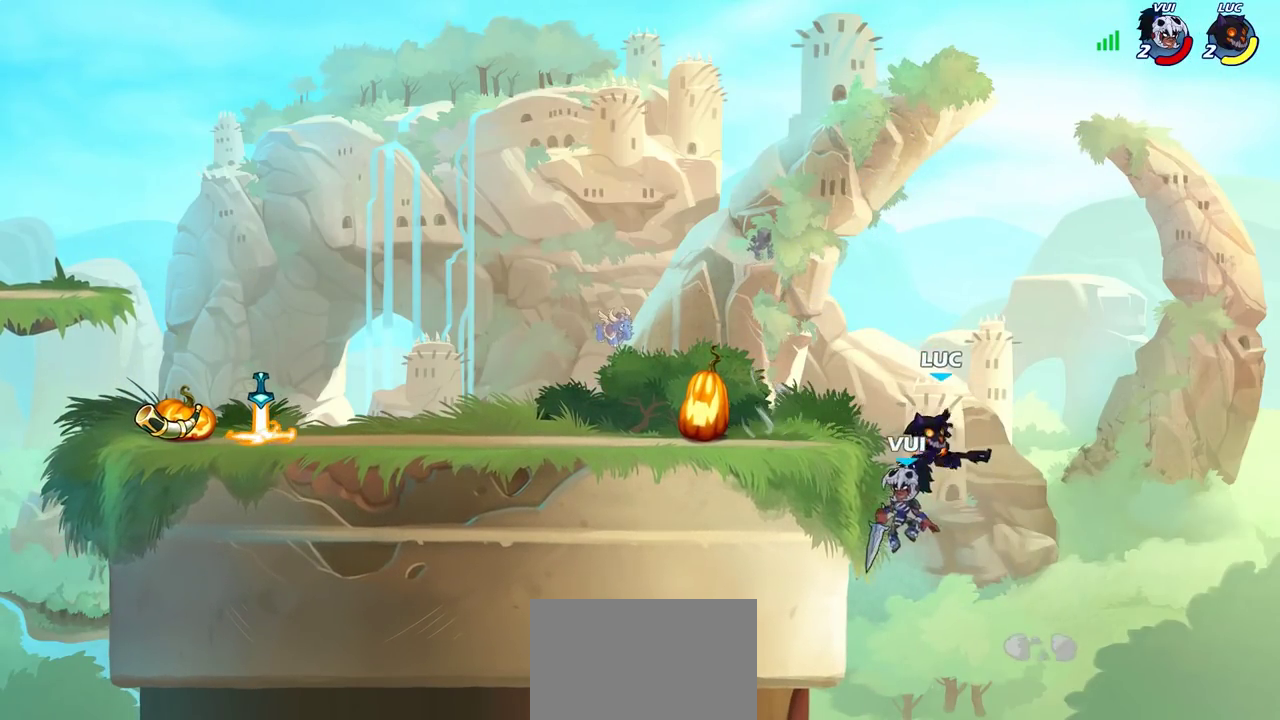
{"dt_ms": 300, "buttons": [], "left_stick": "up-left", "right_stick": "center", "events": [[50, "CIRCLE", "down"], [133, "left_stick", "down-left"], [217, "left_stick", "left"], [267, "CIRCLE", "up"], [267, "left_stick", "up-left"]]}
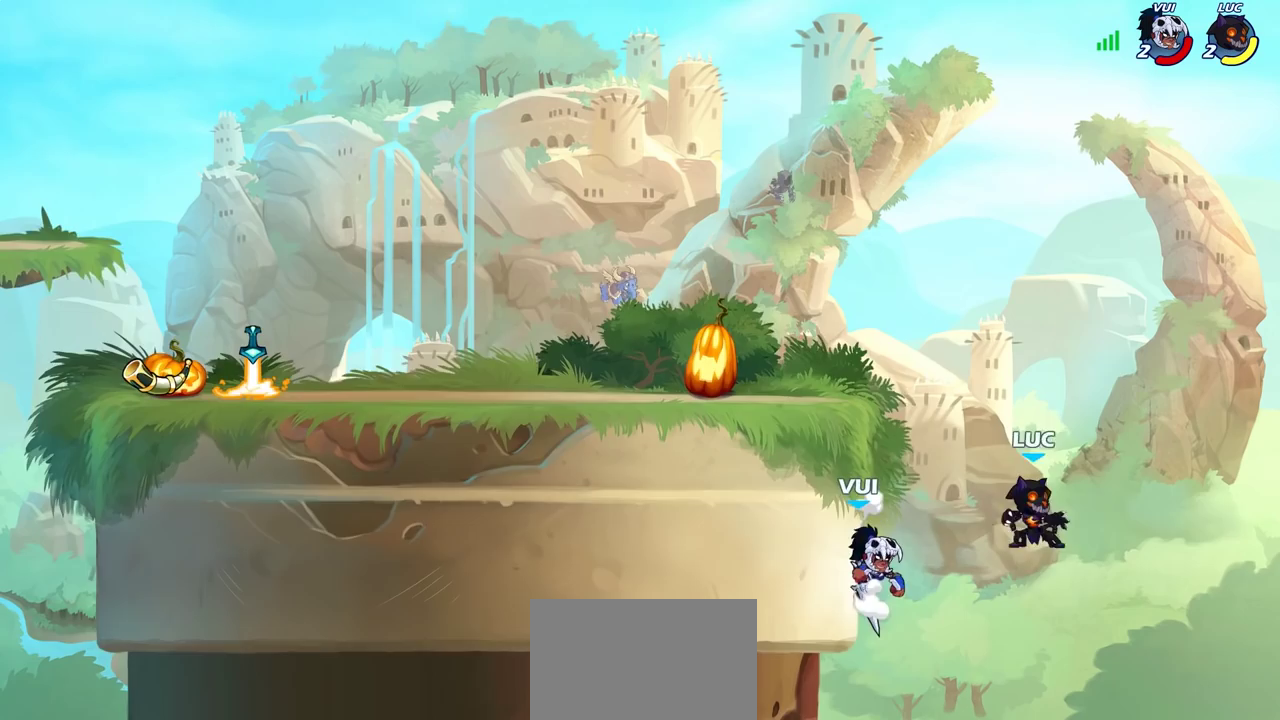
{"dt_ms": 700, "buttons": [], "left_stick": "left", "right_stick": "center", "events": [[117, "CIRCLE", "down"], [233, "CIRCLE", "up"], [517, "left_stick", "left"]]}
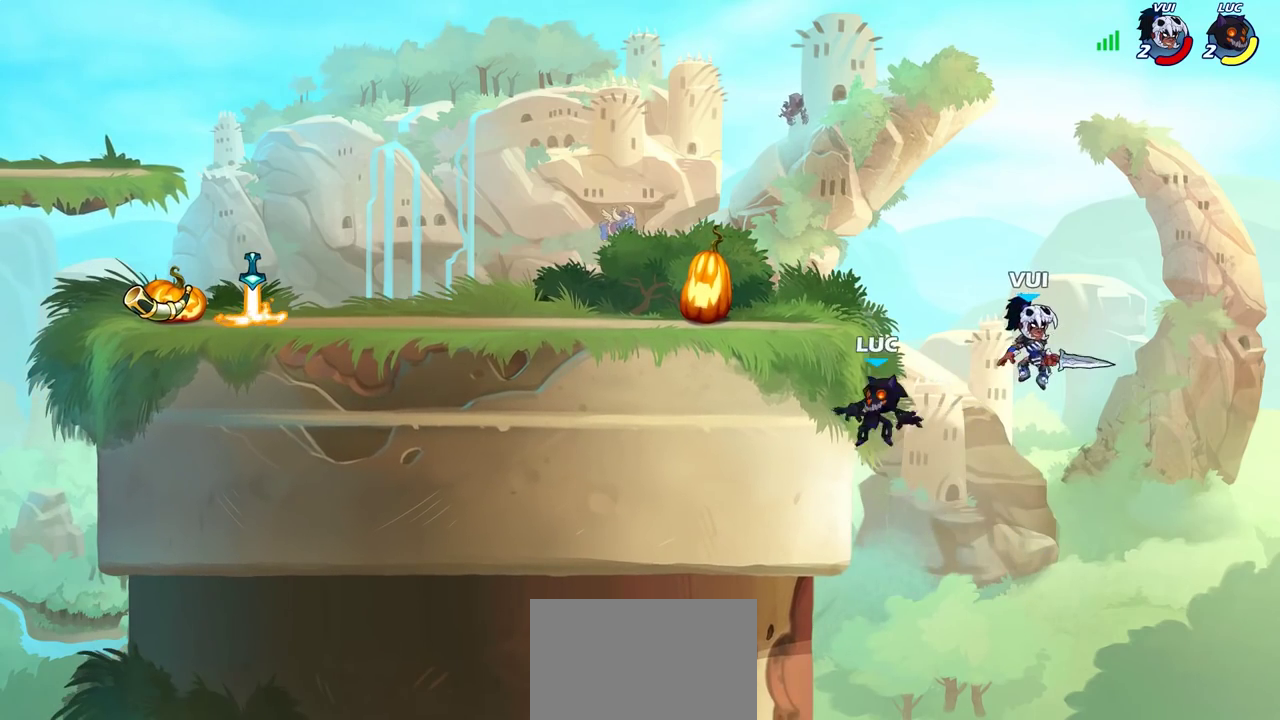
{"dt_ms": 400, "buttons": [], "left_stick": "left", "right_stick": "center", "events": [[100, "CROSS", "down"], [100, "left_stick", "up-right"], [167, "CIRCLE", "down"], [167, "CROSS", "up"], [200, "left_stick", "up-left"], [267, "CIRCLE", "up"], [267, "left_stick", "left"]]}
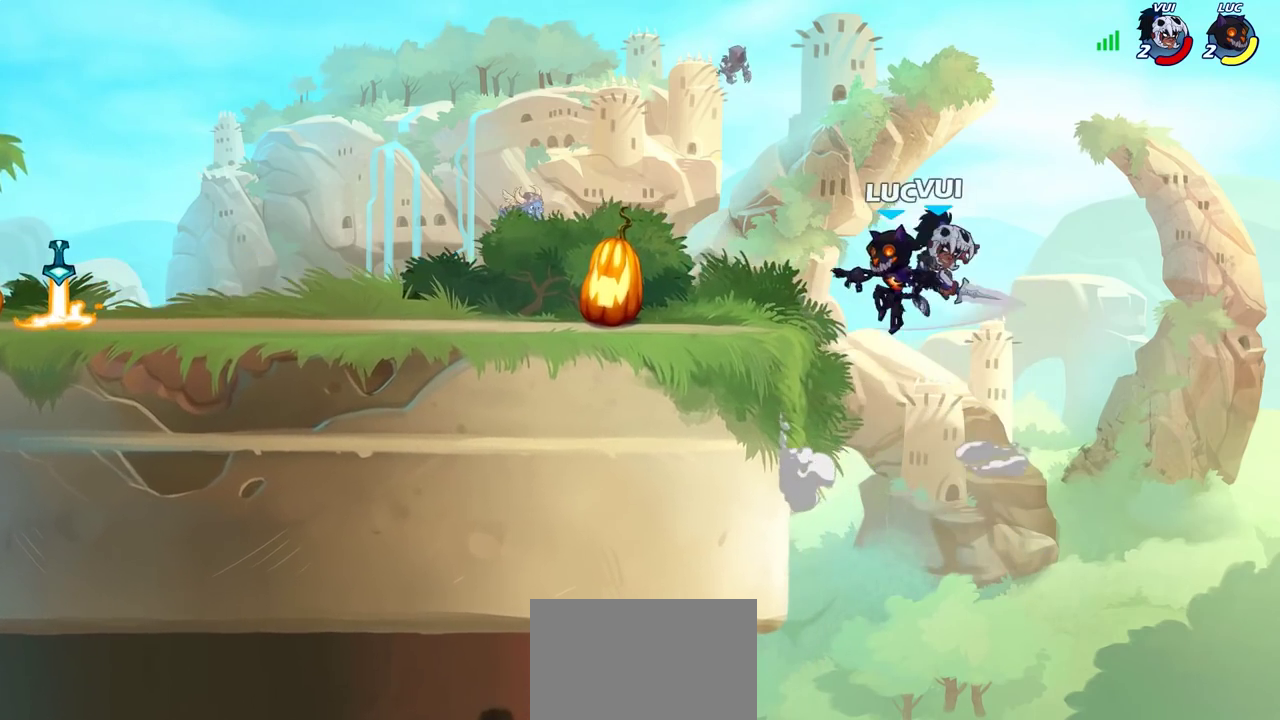
{"dt_ms": 700, "buttons": [], "left_stick": "down-left", "right_stick": "center", "events": [[383, "CROSS", "down"], [400, "left_stick", "up-left"], [433, "SQUARE", "down"], [467, "CROSS", "up"], [483, "left_stick", "left"], [483, "right_stick", "down-left"], [533, "left_stick", "down-left"], [550, "SQUARE", "up"], [550, "right_stick", "center"]]}
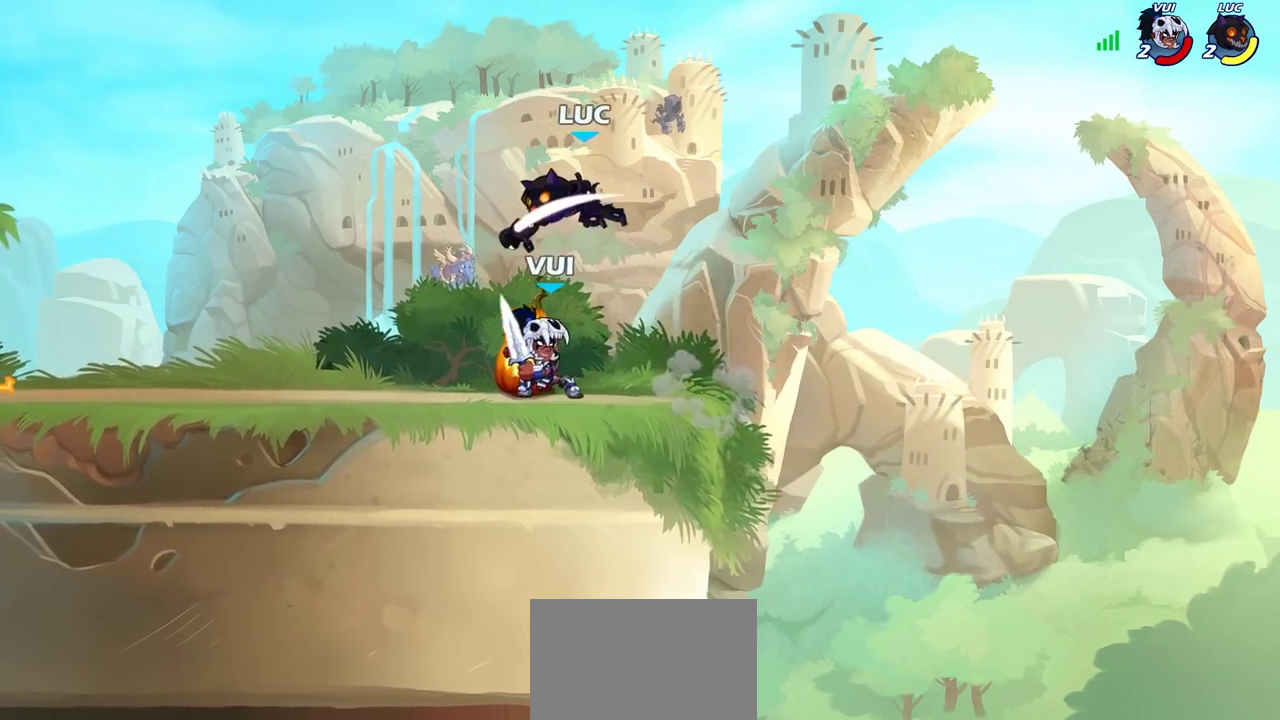
{"dt_ms": 400, "buttons": [], "left_stick": "down-right", "right_stick": "center", "events": [[183, "left_stick", "left"], [283, "left_stick", "down-right"]]}
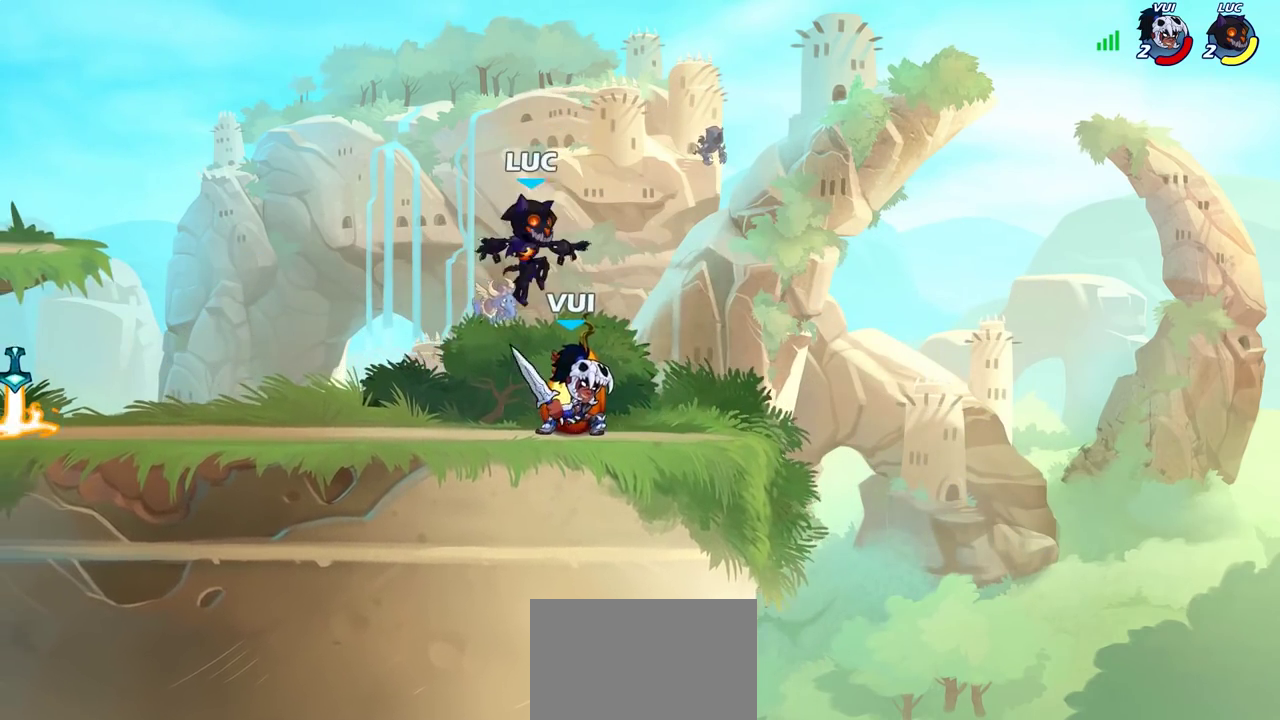
{"dt_ms": 300, "buttons": ["SQUARE"], "left_stick": "center", "right_stick": "center", "events": [[50, "left_stick", "center"], [67, "SQUARE", "down"], [133, "SQUARE", "up"], [233, "SQUARE", "down"]]}
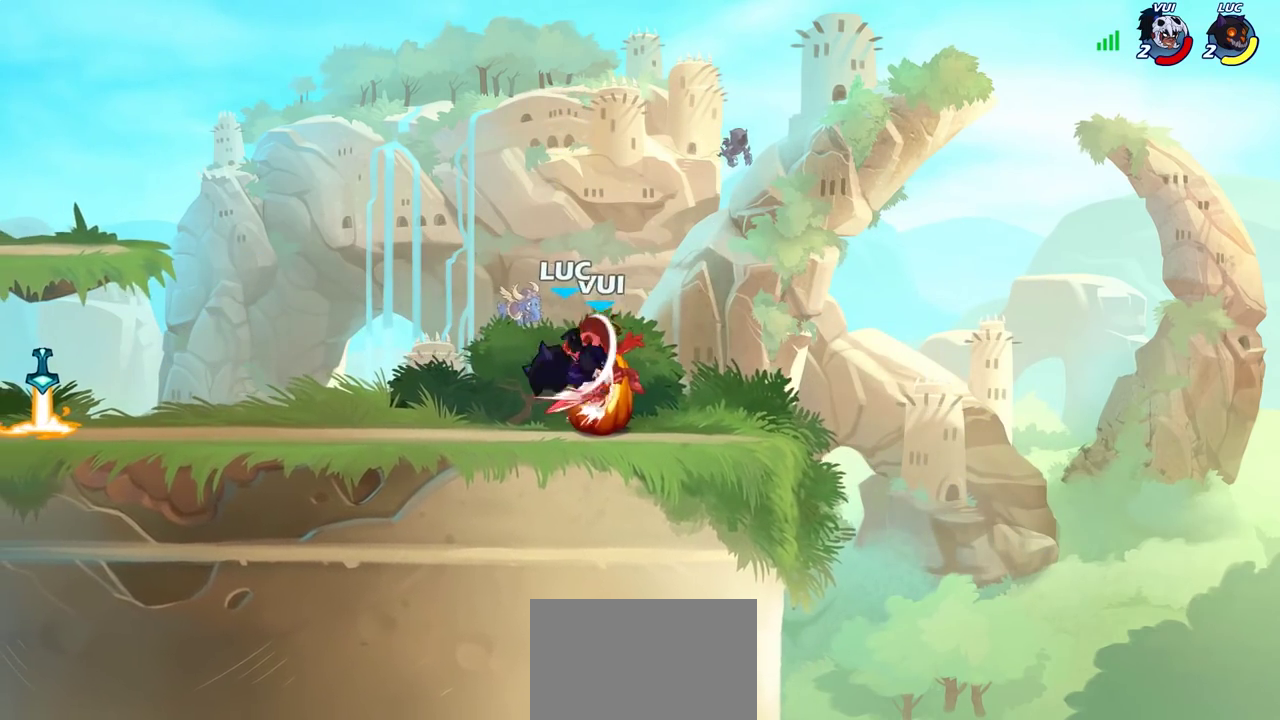
{"dt_ms": 700, "buttons": [], "left_stick": "left", "right_stick": "center", "events": [[17, "SQUARE", "up"], [100, "SQUARE", "down"], [183, "SQUARE", "up"], [183, "left_stick", "left"], [517, "left_stick", "down-left"], [683, "left_stick", "left"]]}
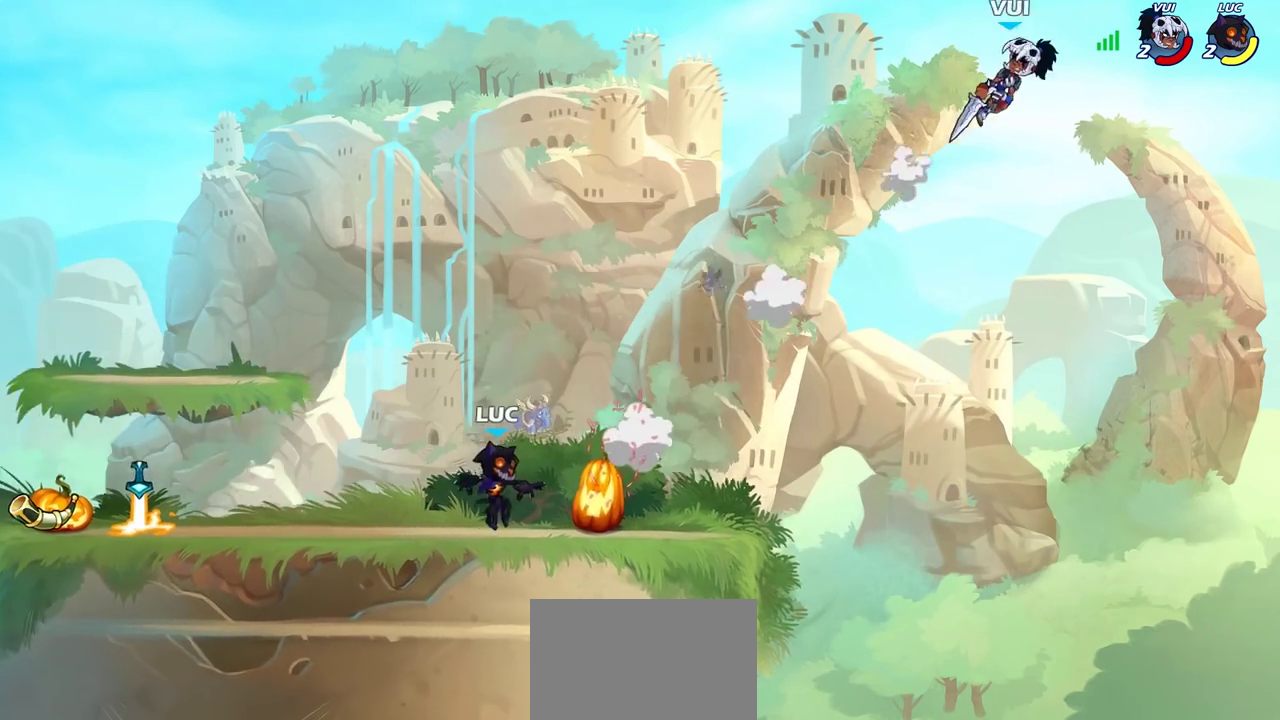
{"dt_ms": 400, "buttons": [], "left_stick": "down-left", "right_stick": "center", "events": [[33, "left_stick", "up-left"], [117, "R2", "down"], [150, "CROSS", "down"], [233, "left_stick", "left"], [250, "CROSS", "up"], [267, "R2", "up"], [317, "left_stick", "down-left"]]}
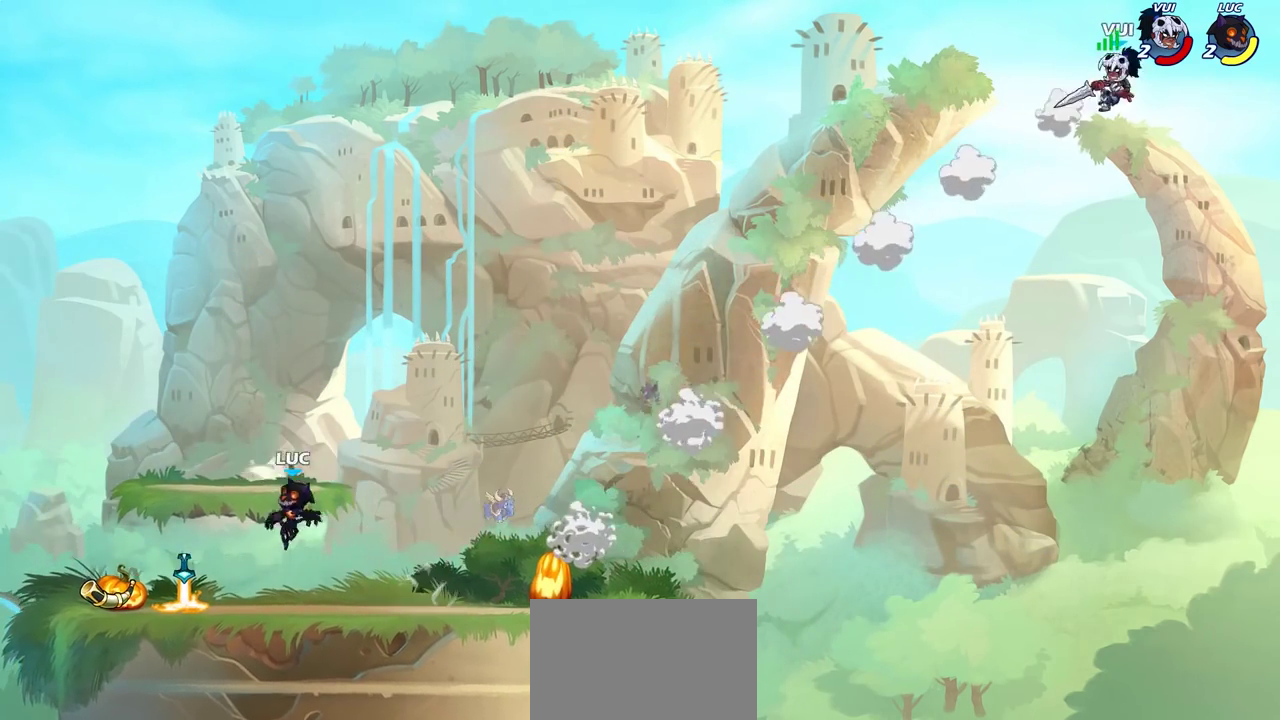
{"dt_ms": 800, "buttons": [], "left_stick": "right", "right_stick": "center", "events": [[200, "R1", "down"], [217, "left_stick", "right"], [233, "CROSS", "down"], [300, "R1", "up"], [317, "left_stick", "up-right"], [333, "CROSS", "up"], [483, "left_stick", "down"], [600, "left_stick", "right"]]}
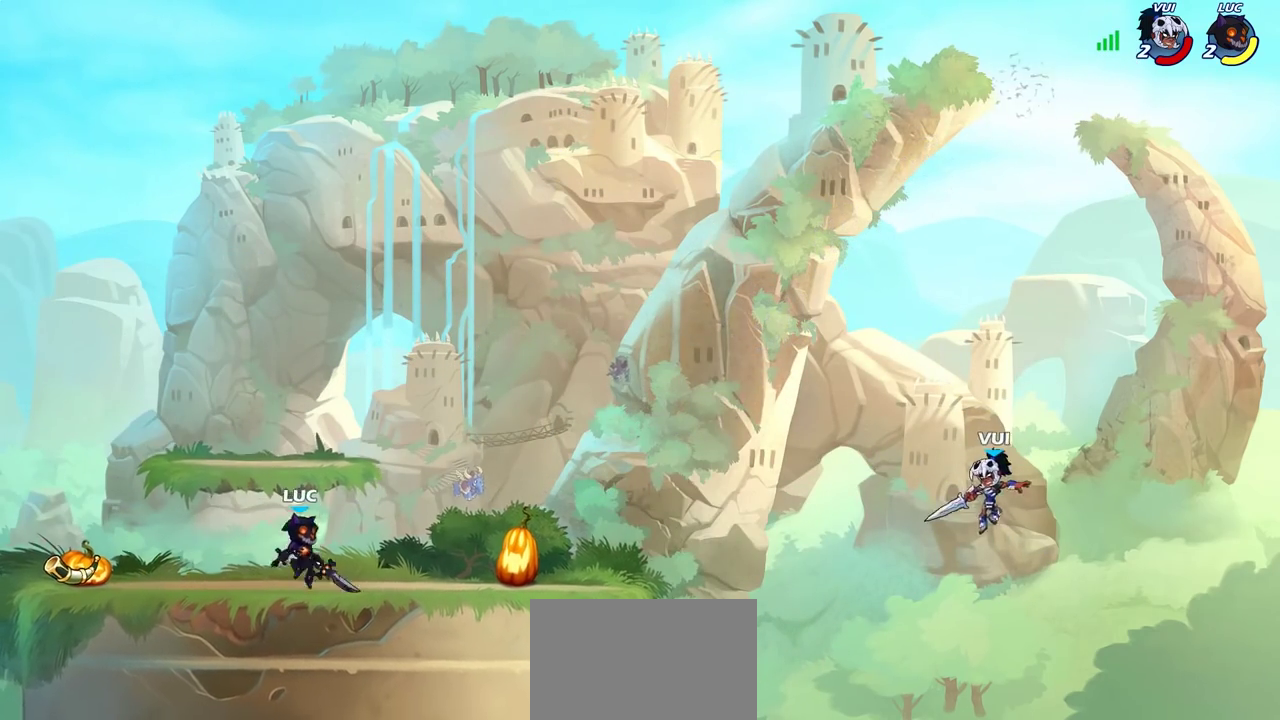
{"dt_ms": 300, "buttons": ["CIRCLE", "R2"], "left_stick": "right", "right_stick": "center", "events": [[50, "R2", "down"], [83, "CIRCLE", "down"]]}
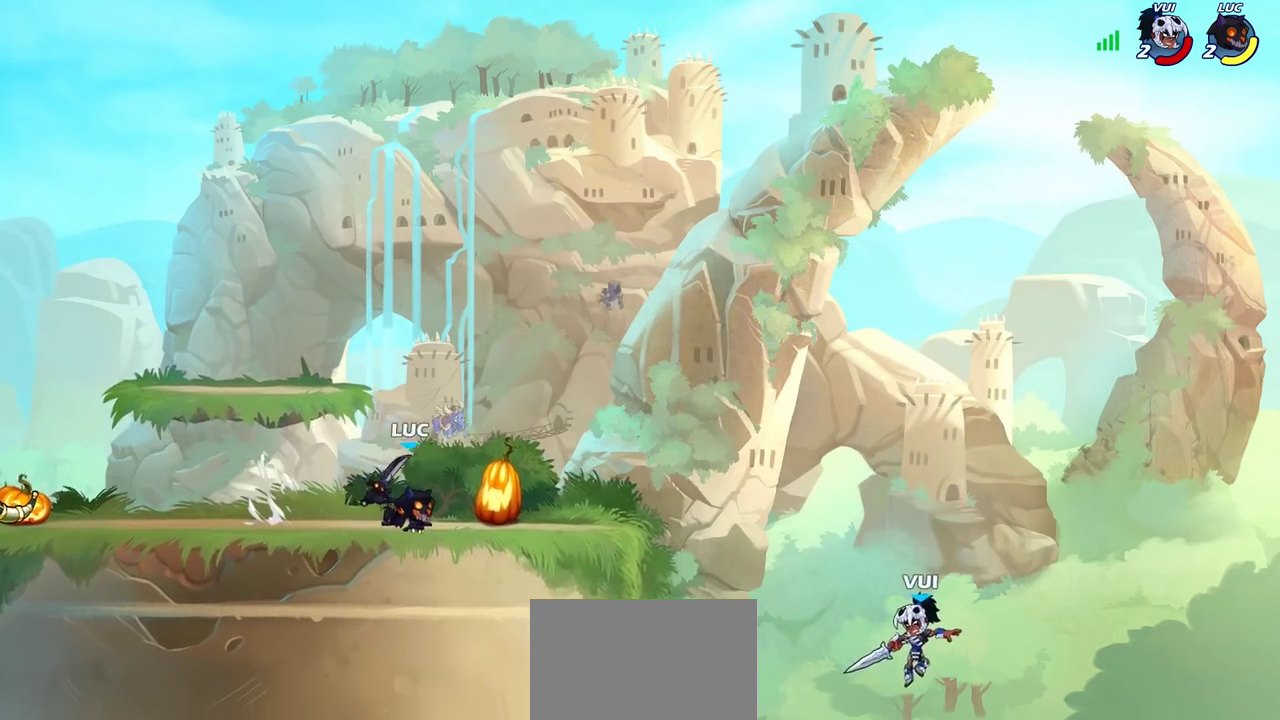
{"dt_ms": 700, "buttons": [], "left_stick": "center", "right_stick": "center", "events": [[350, "CIRCLE", "up"], [367, "R2", "up"], [383, "left_stick", "center"]]}
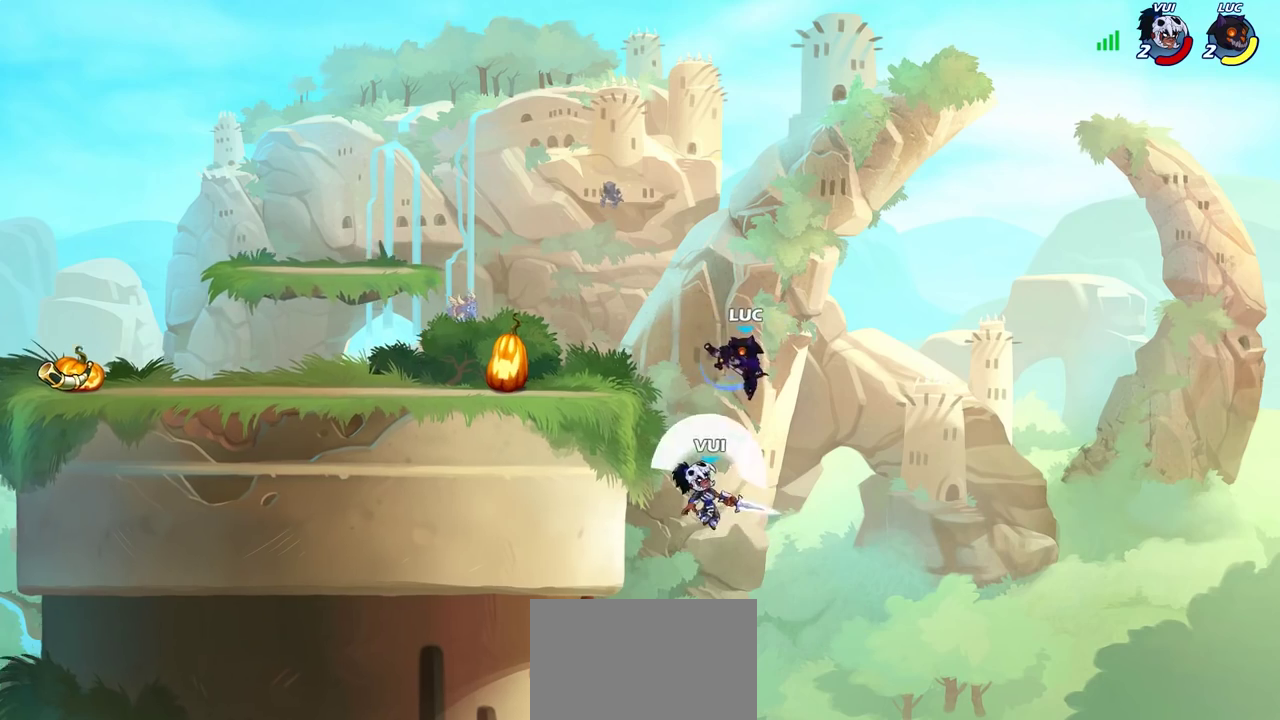
{"dt_ms": 300, "buttons": [], "left_stick": "left", "right_stick": "center", "events": [[233, "left_stick", "left"]]}
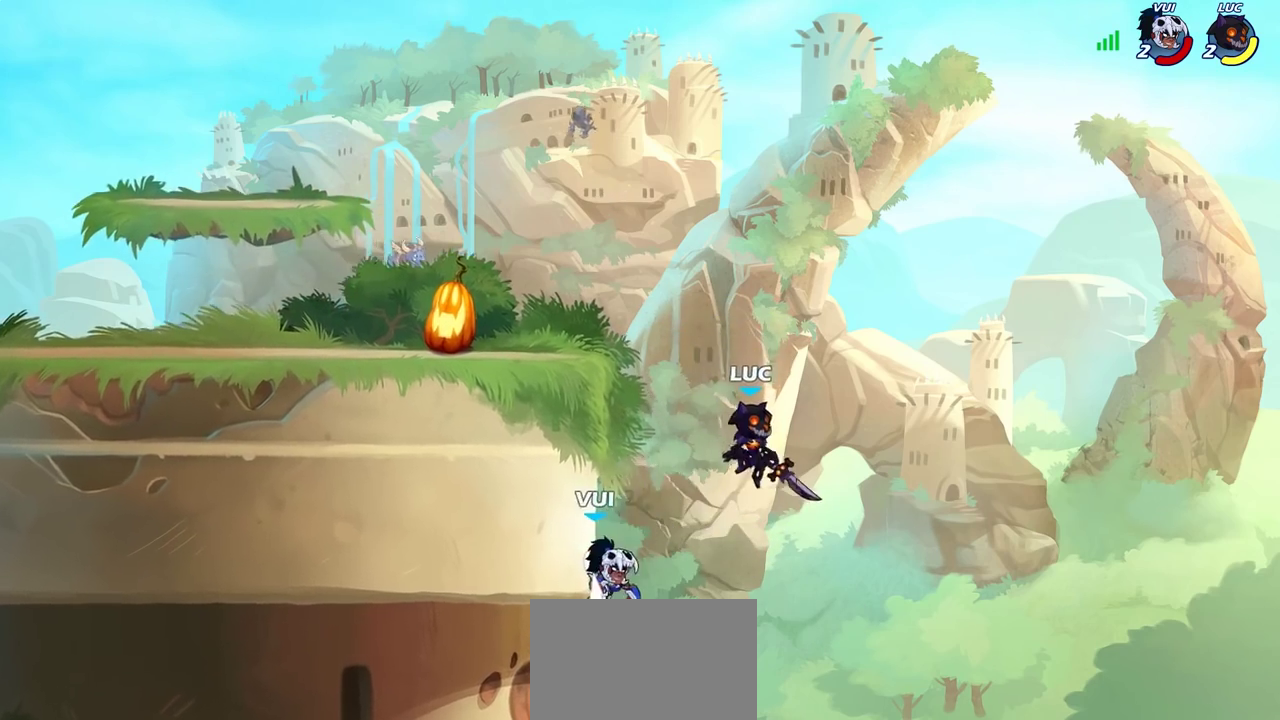
{"dt_ms": 400, "buttons": [], "left_stick": "right", "right_stick": "center", "events": [[17, "CROSS", "down"], [50, "SQUARE", "down"], [83, "CROSS", "up"], [100, "SQUARE", "up"], [150, "left_stick", "up-right"], [300, "left_stick", "right"]]}
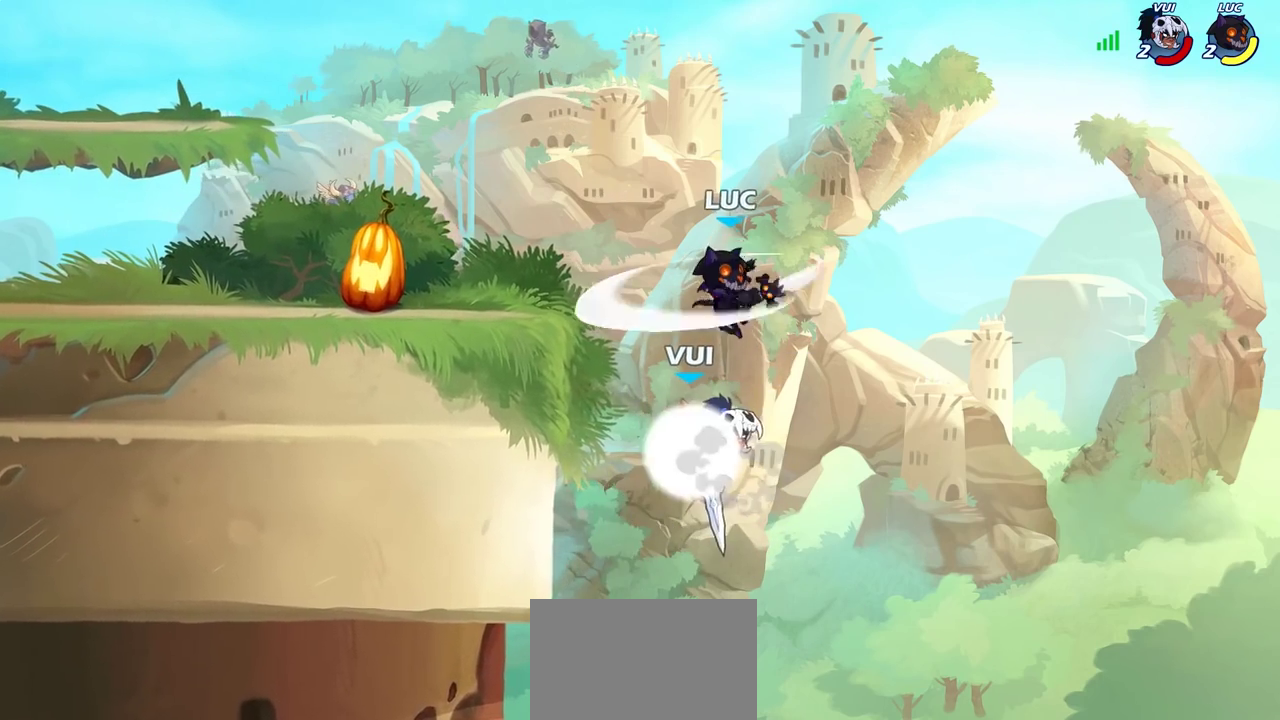
{"dt_ms": 600, "buttons": [], "left_stick": "up-left", "right_stick": "center", "events": [[250, "left_stick", "down"], [300, "left_stick", "down-left"], [383, "left_stick", "left"], [417, "CIRCLE", "down"], [433, "left_stick", "up-left"], [500, "CIRCLE", "up"]]}
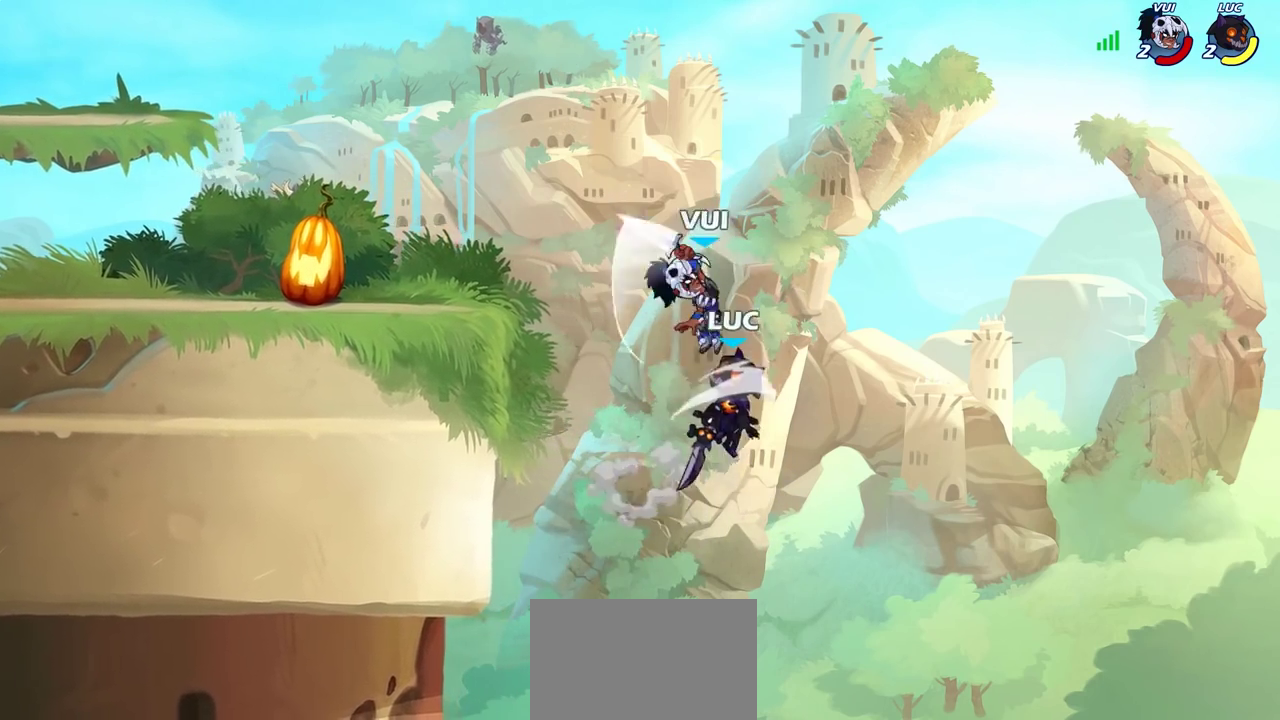
{"dt_ms": 700, "buttons": [], "left_stick": "down-right", "right_stick": "center", "events": [[367, "left_stick", "left"], [550, "left_stick", "down-left"], [700, "left_stick", "down-right"]]}
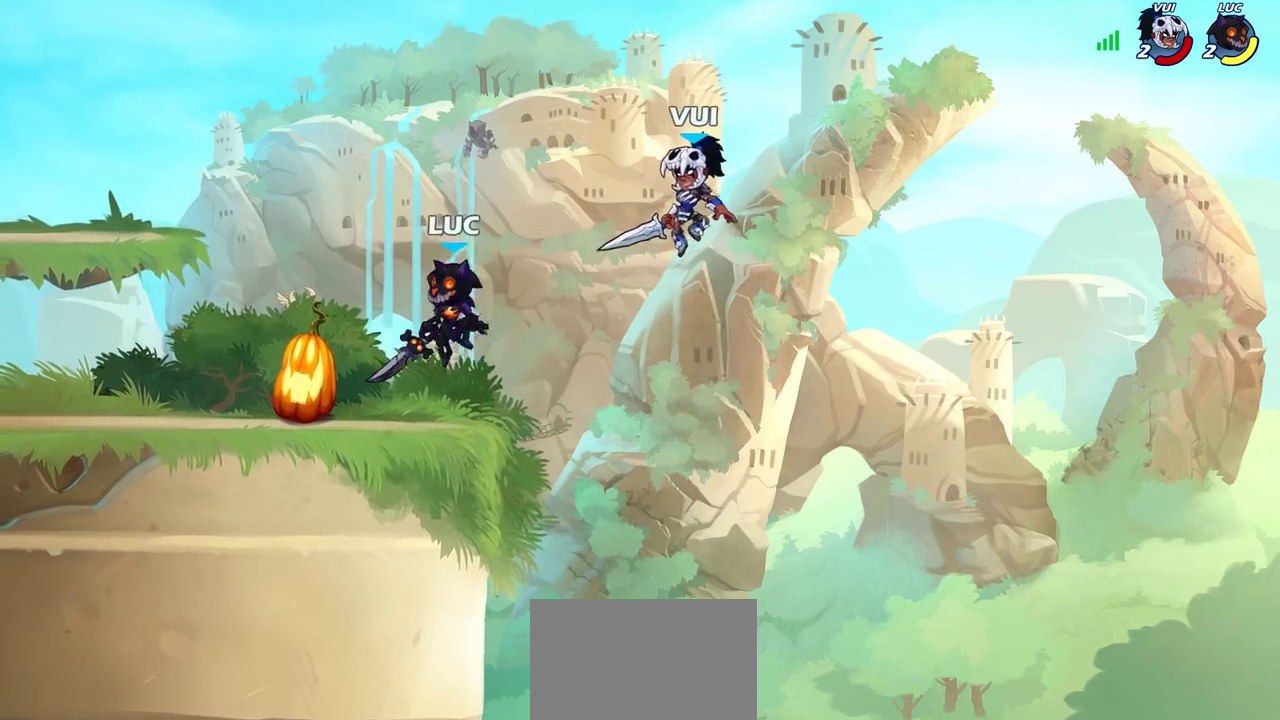
{"dt_ms": 300, "buttons": ["SQUARE"], "left_stick": "down", "right_stick": "center", "events": [[150, "left_stick", "down"], [217, "SQUARE", "down"]]}
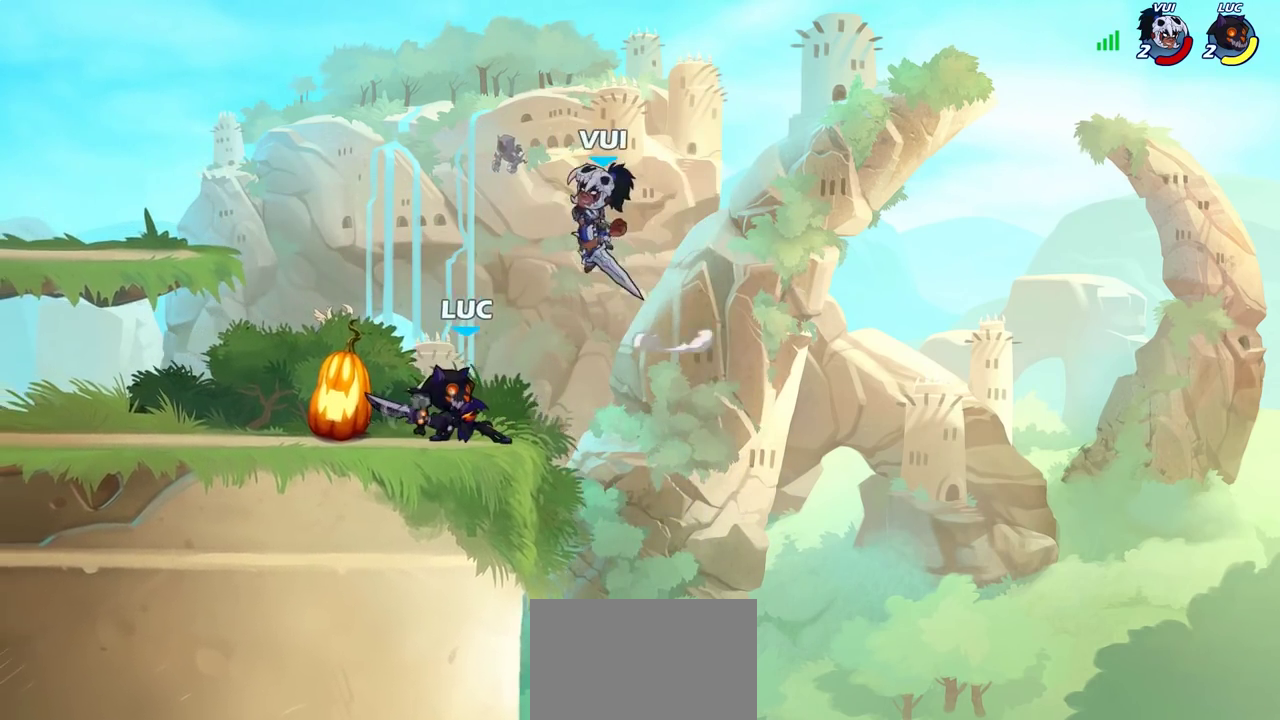
{"dt_ms": 500, "buttons": ["CROSS"], "left_stick": "up-left", "right_stick": "center", "events": [[50, "SQUARE", "up"], [133, "left_stick", "center"], [383, "left_stick", "left"], [450, "left_stick", "up-left"], [483, "CROSS", "down"]]}
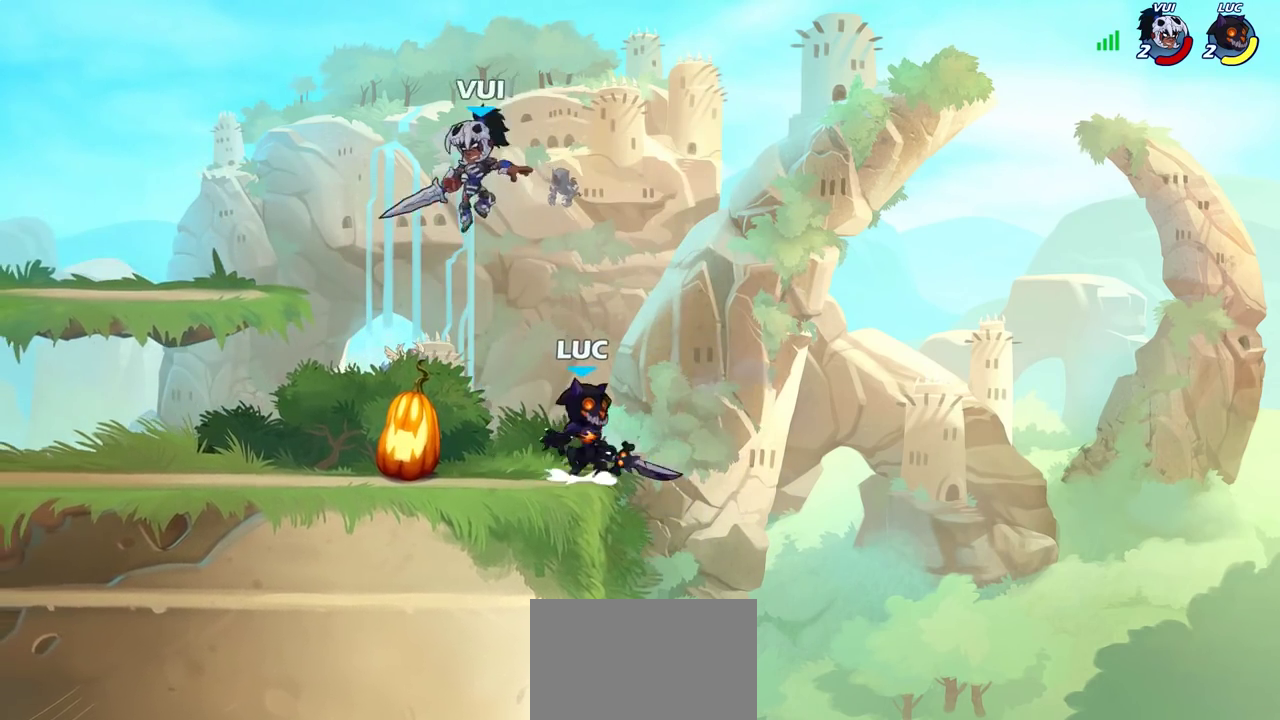
{"dt_ms": 700, "buttons": [], "left_stick": "right", "right_stick": "center", "events": [[50, "left_stick", "center"], [67, "CROSS", "up"], [83, "R2", "down"], [167, "SQUARE", "down"], [233, "R2", "up"], [250, "SQUARE", "up"], [350, "SQUARE", "down"], [450, "SQUARE", "up"], [567, "left_stick", "right"]]}
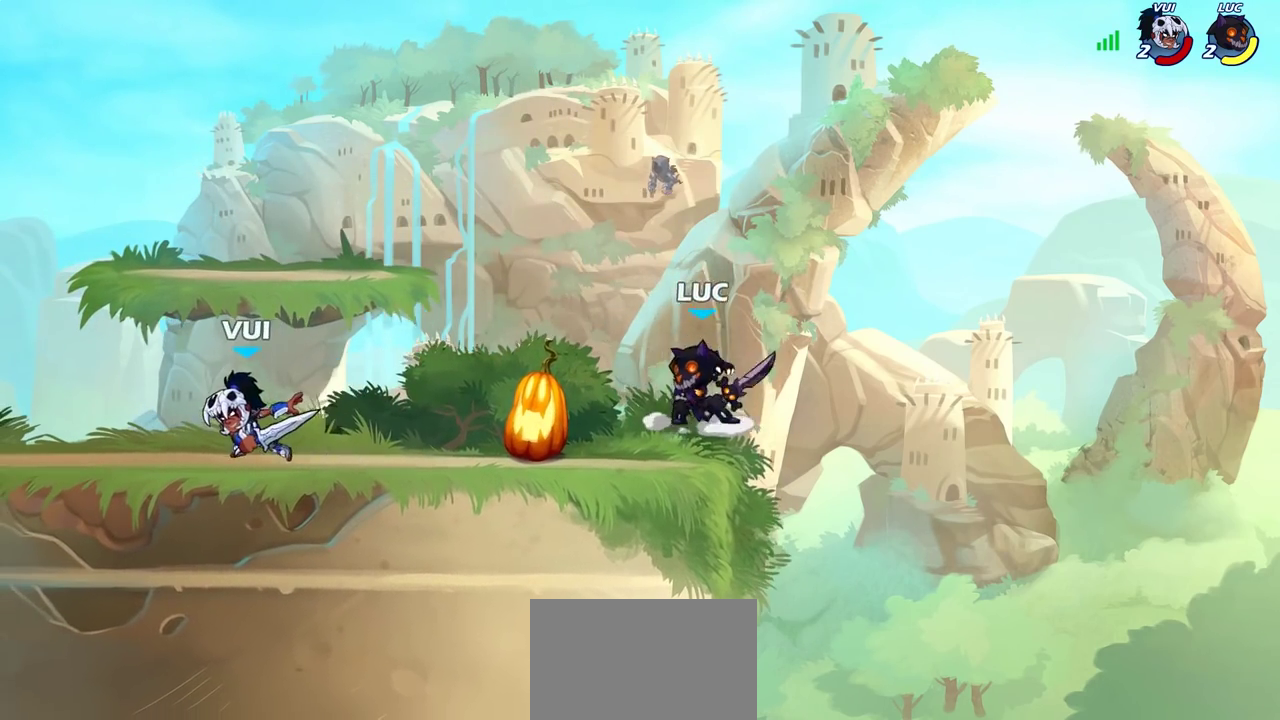
{"dt_ms": 300, "buttons": [], "left_stick": "left", "right_stick": "center", "events": [[50, "left_stick", "up-right"], [83, "CROSS", "down"], [150, "left_stick", "up-left"], [200, "CROSS", "up"], [250, "left_stick", "left"]]}
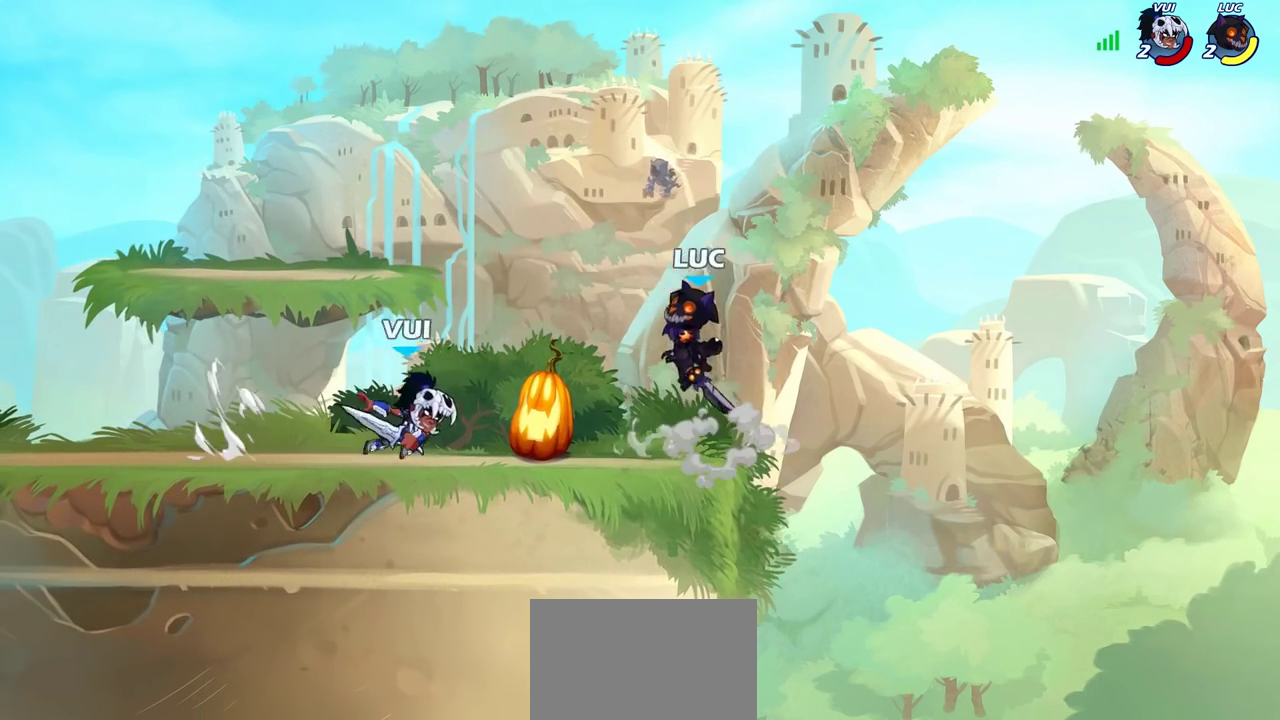
{"dt_ms": 500, "buttons": [], "left_stick": "down", "right_stick": "center", "events": [[33, "left_stick", "up-right"], [100, "CROSS", "down"], [217, "CROSS", "up"], [233, "left_stick", "up-left"], [317, "left_stick", "left"], [417, "left_stick", "down"]]}
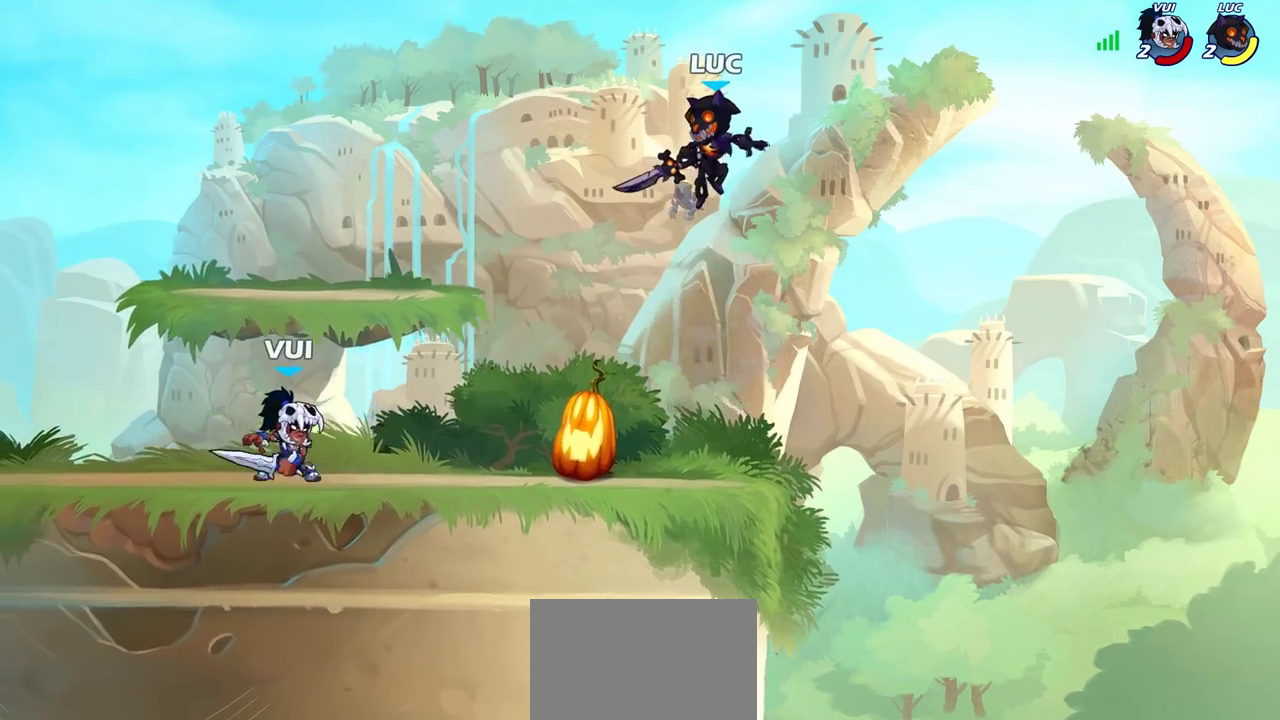
{"dt_ms": 700, "buttons": [], "left_stick": "down-left", "right_stick": "center", "events": [[317, "left_stick", "right"], [367, "CROSS", "down"], [383, "left_stick", "up-right"], [467, "left_stick", "up"], [483, "CROSS", "up"], [667, "left_stick", "down-left"]]}
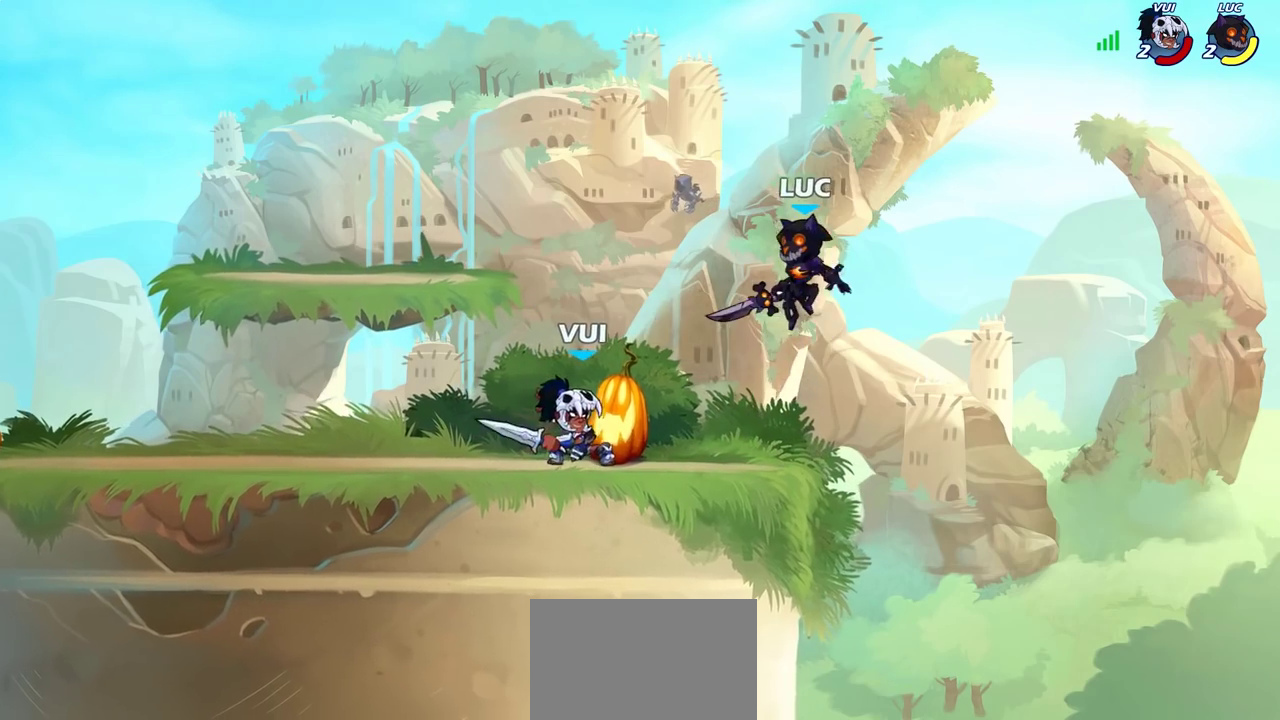
{"dt_ms": 300, "buttons": [], "left_stick": "left", "right_stick": "center", "events": [[67, "left_stick", "left"], [133, "SQUARE", "down"], [183, "SQUARE", "up"]]}
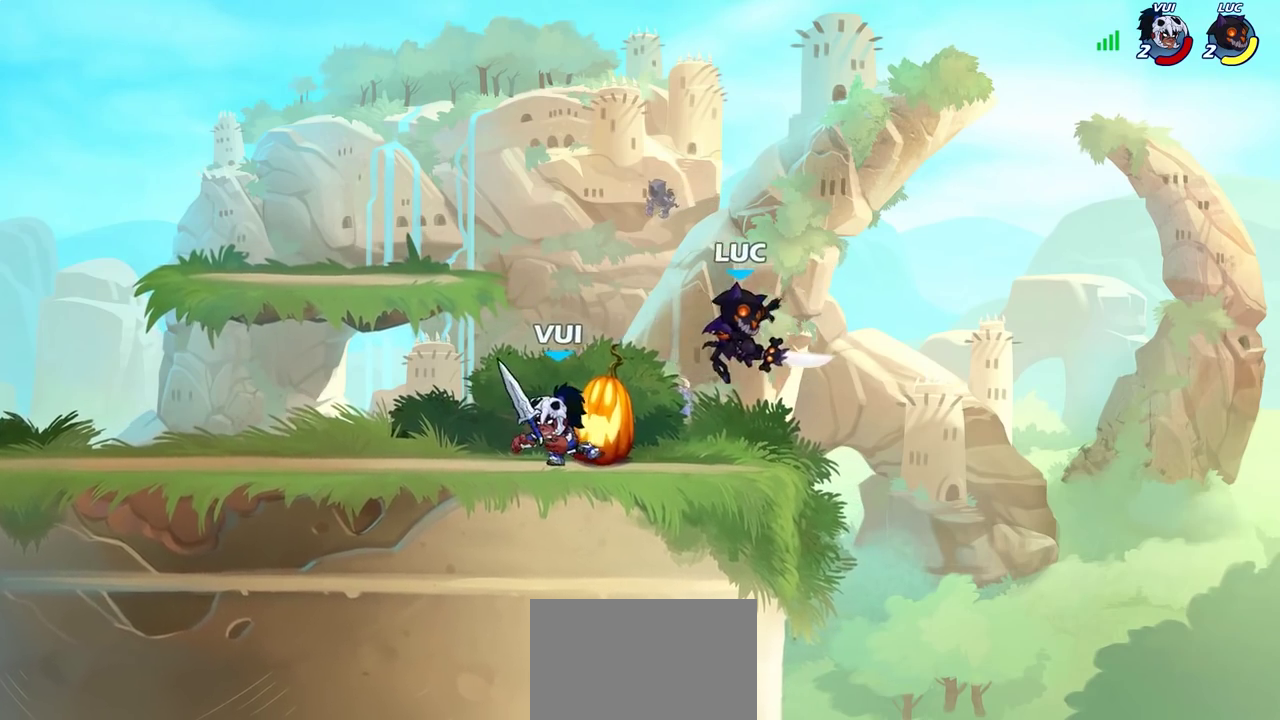
{"dt_ms": 500, "buttons": [], "left_stick": "left", "right_stick": "center", "events": []}
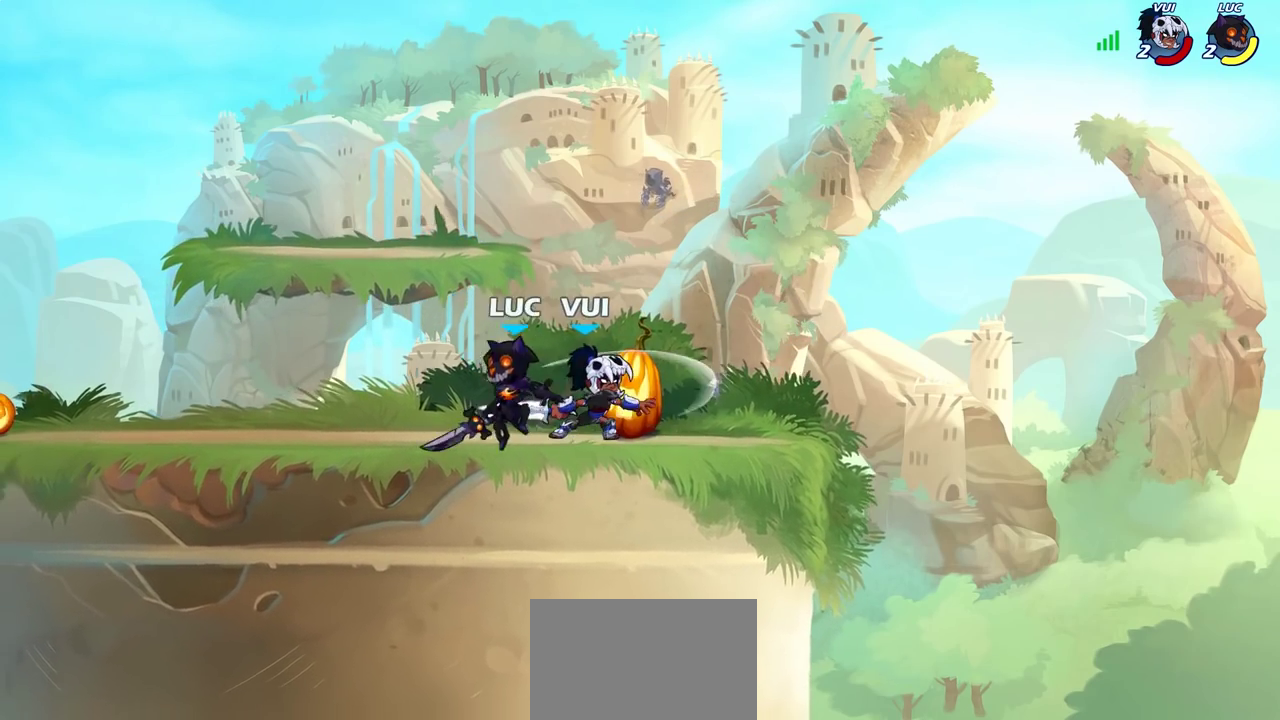
{"dt_ms": 500, "buttons": [], "left_stick": "center", "right_stick": "center", "events": [[67, "CROSS", "down"], [67, "left_stick", "right"], [100, "R2", "down"], [217, "CROSS", "up"], [250, "R2", "up"], [283, "left_stick", "down"], [350, "SQUARE", "down"], [450, "SQUARE", "up"], [467, "left_stick", "center"]]}
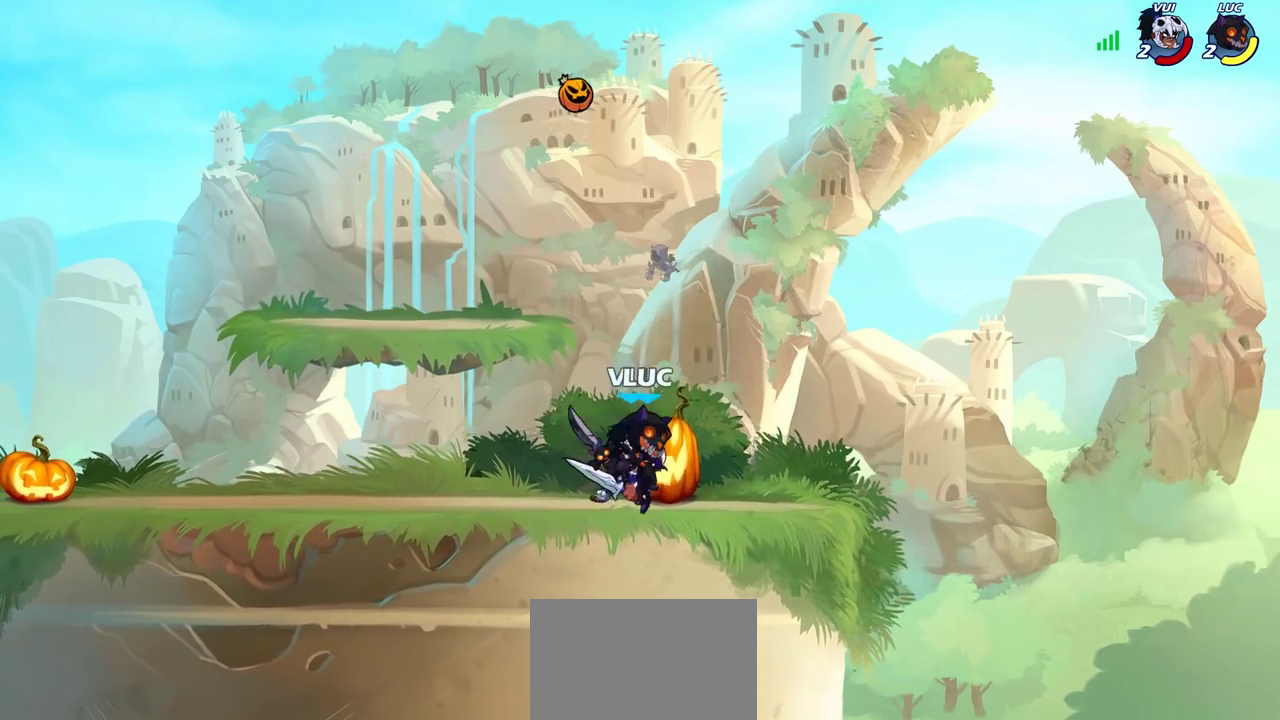
{"dt_ms": 400, "buttons": [], "left_stick": "center", "right_stick": "center", "events": [[200, "left_stick", "up-left"], [350, "left_stick", "center"]]}
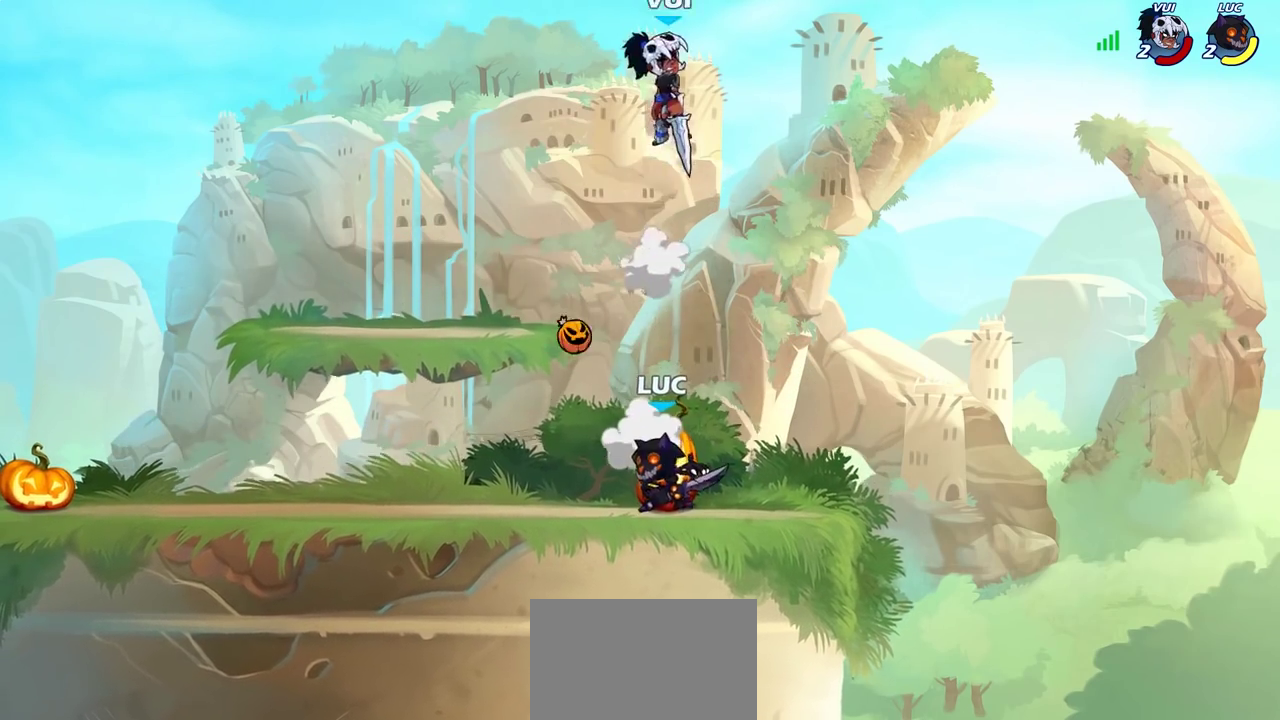
{"dt_ms": 700, "buttons": [], "left_stick": "up-right", "right_stick": "center", "events": [[83, "CROSS", "down"], [200, "CROSS", "up"], [233, "left_stick", "up-left"], [300, "CROSS", "down"], [400, "CIRCLE", "down"], [417, "CROSS", "up"], [433, "left_stick", "up-right"], [517, "CIRCLE", "up"]]}